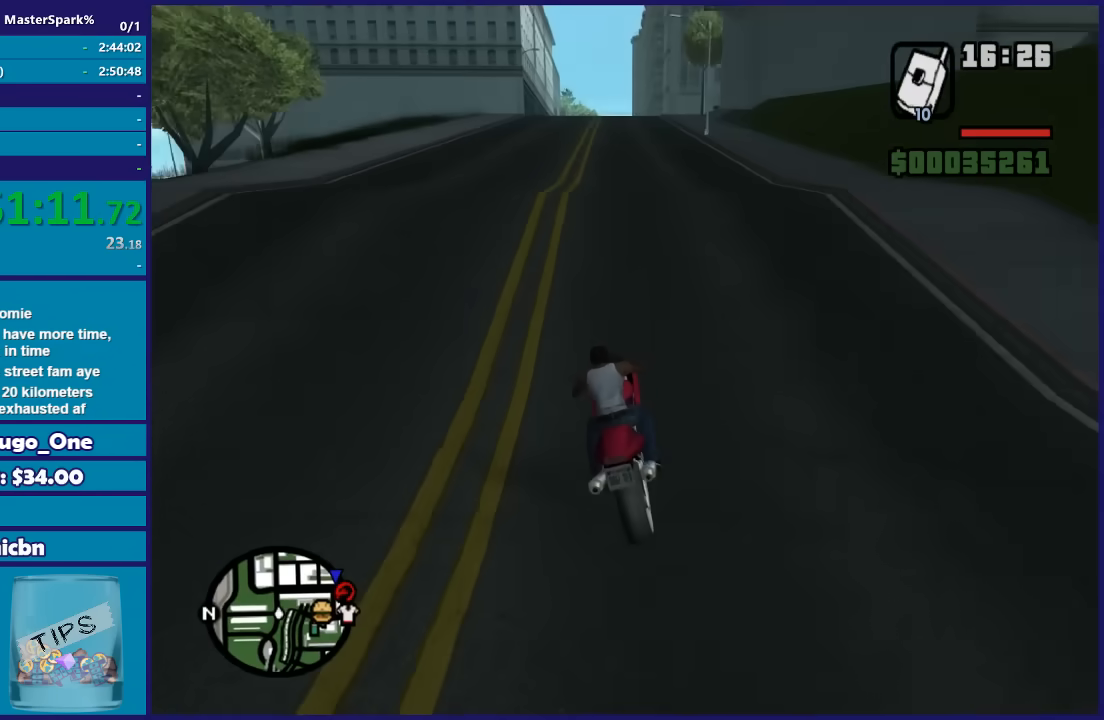
Gameplay with a controller (Xbox layout); each line is a JSON object with the inputs held at the frame after it. "button_events" lists button changes between this image and that frame as [ms after this image, input, new state], when the widget could be followed in between (sticks are given only as held states).
{"buttons": ["R2"], "left_stick": "up", "right_stick": "down", "button_events": []}
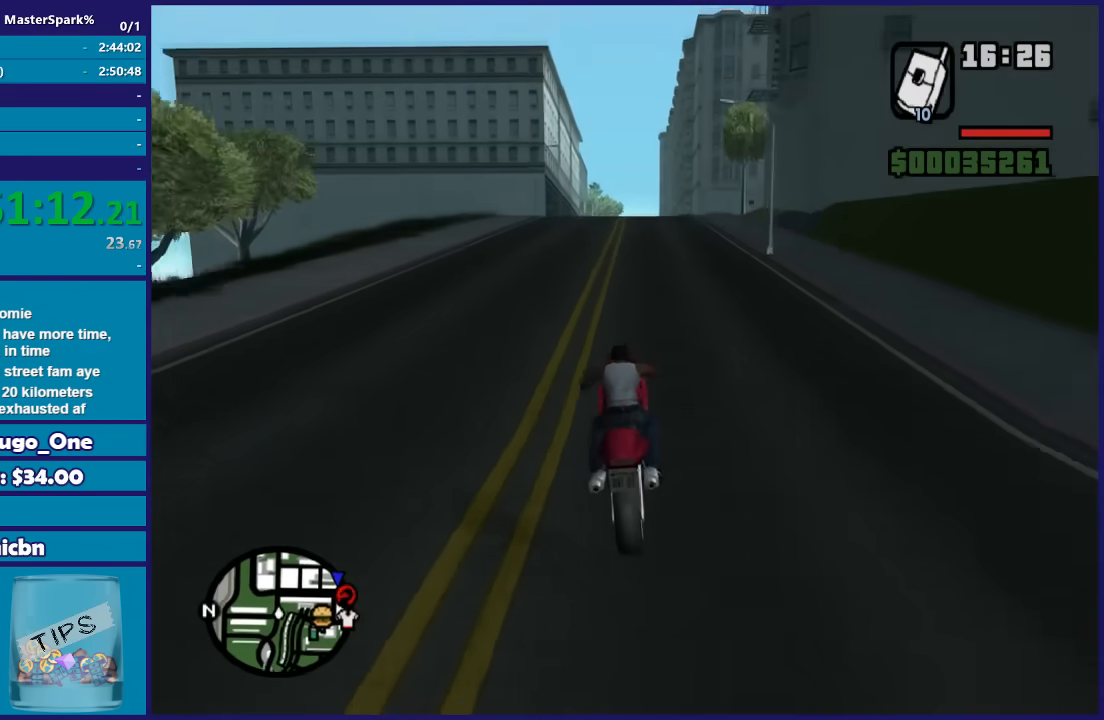
{"buttons": ["R2"], "left_stick": "right", "right_stick": "down", "button_events": []}
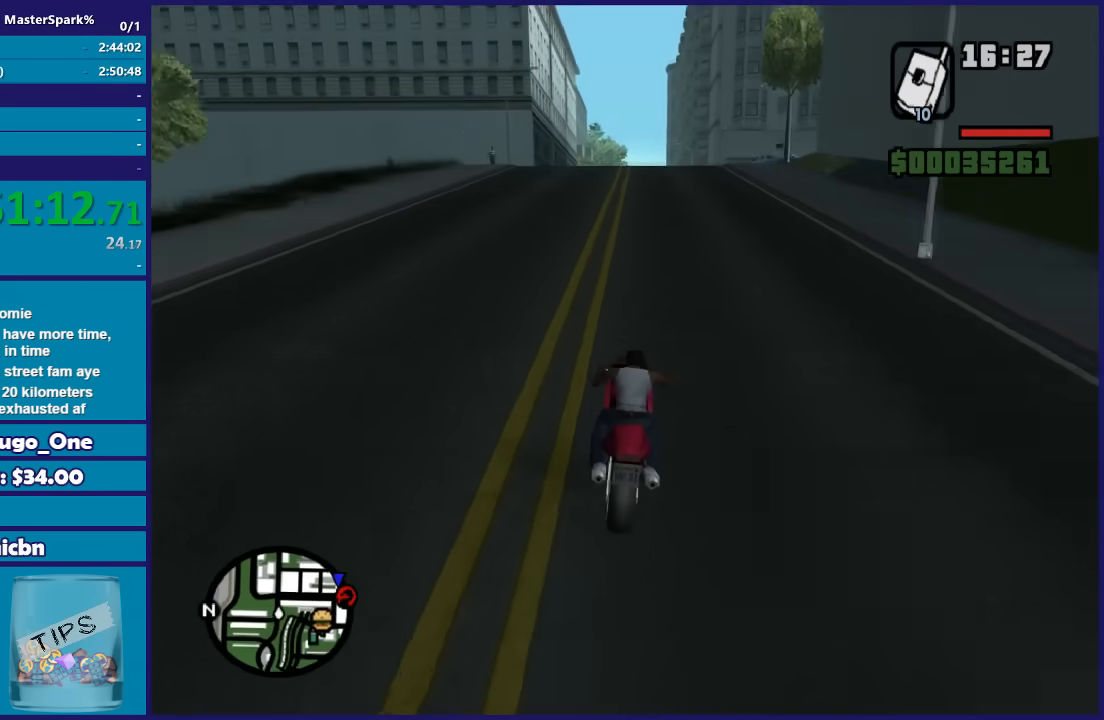
{"buttons": ["R2"], "left_stick": "center", "right_stick": "down", "button_events": []}
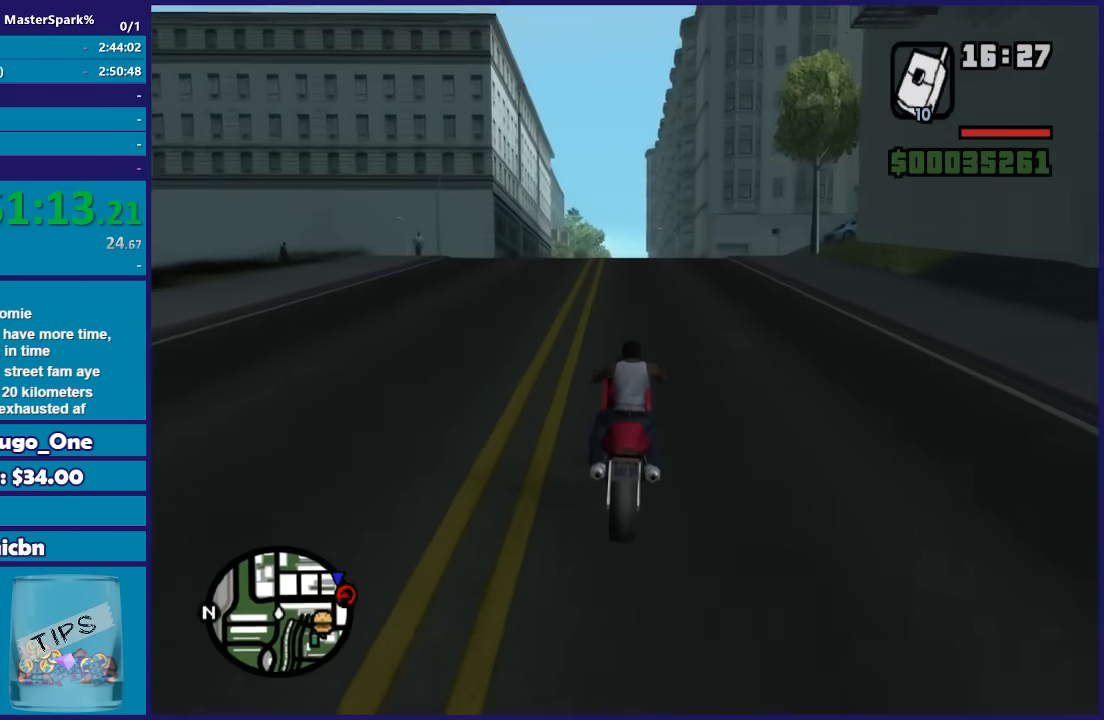
{"buttons": ["R2"], "left_stick": "right", "right_stick": "down-right", "button_events": []}
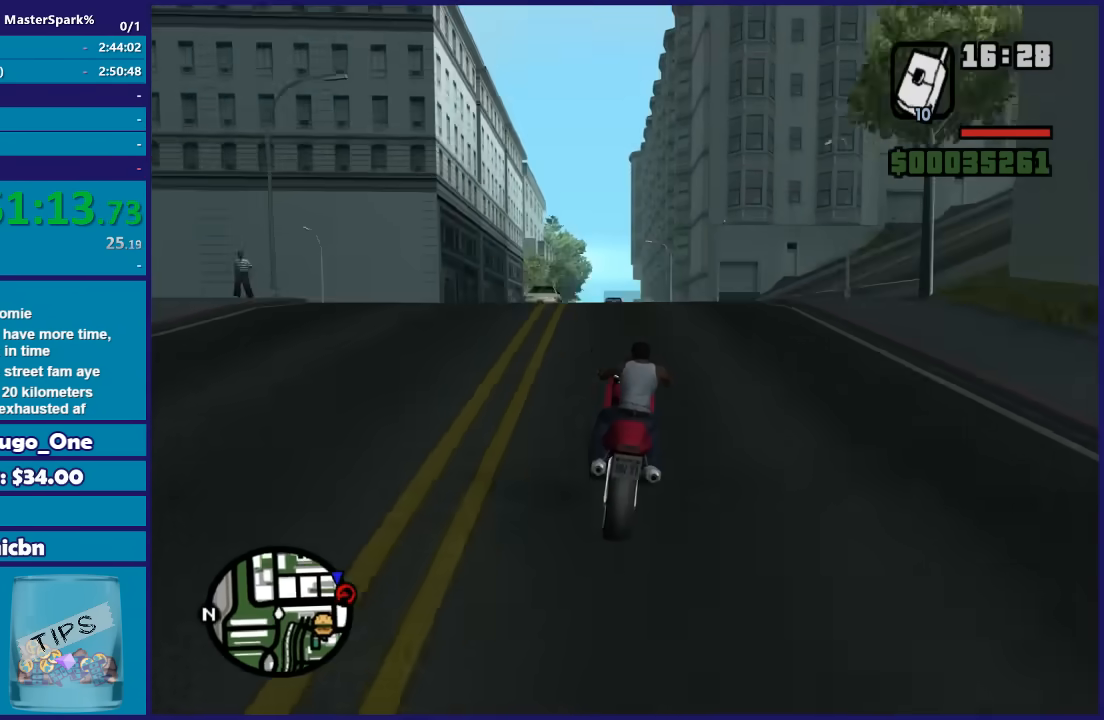
{"buttons": ["R2"], "left_stick": "right", "right_stick": "down-right", "button_events": [[33, "L2", "down"], [67, "R2", "up"], [167, "L2", "up"], [501, "R2", "down"]]}
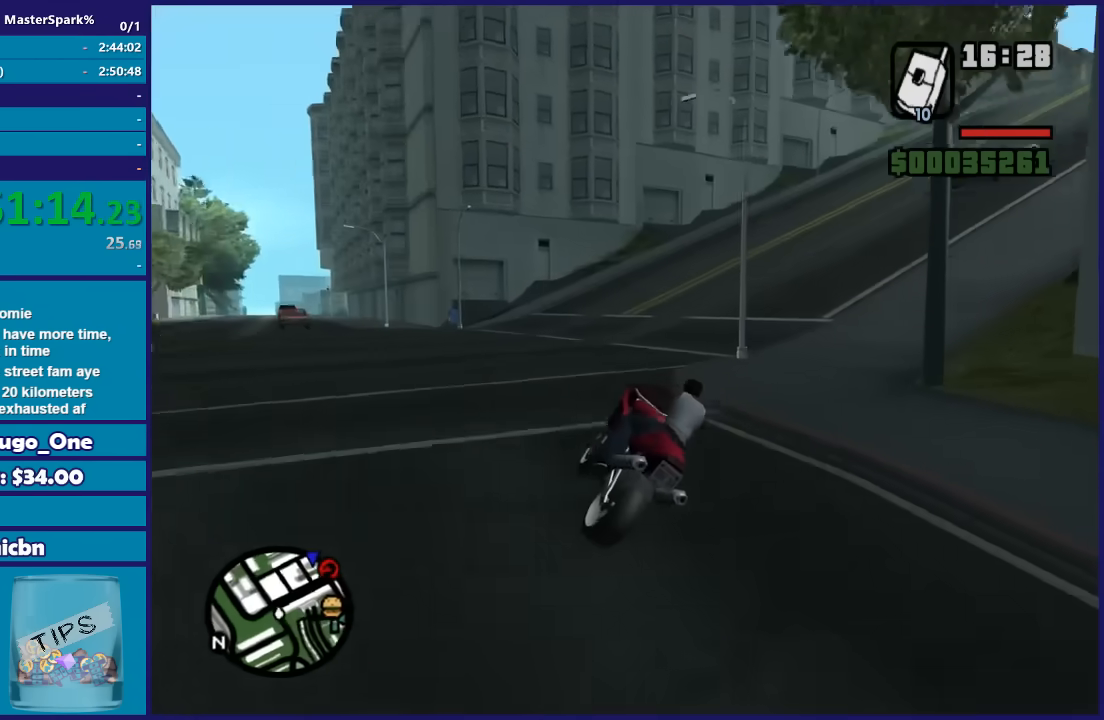
{"buttons": ["R2"], "left_stick": "right", "right_stick": "right", "button_events": []}
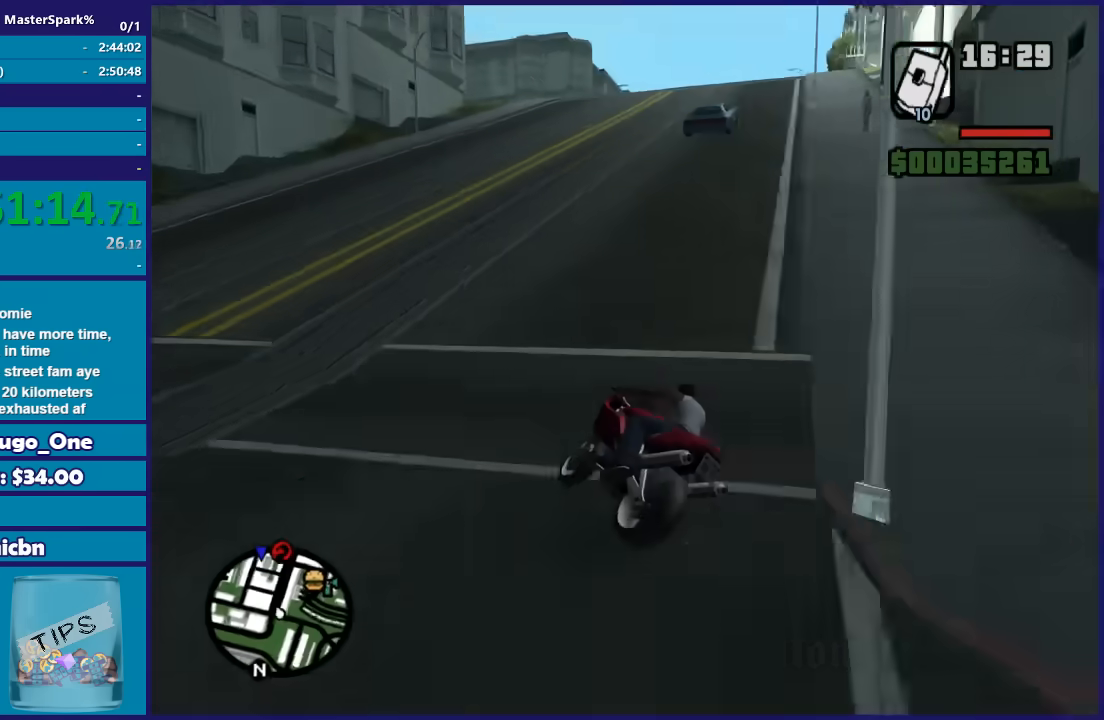
{"buttons": ["R2"], "left_stick": "right", "right_stick": "down-right", "button_events": []}
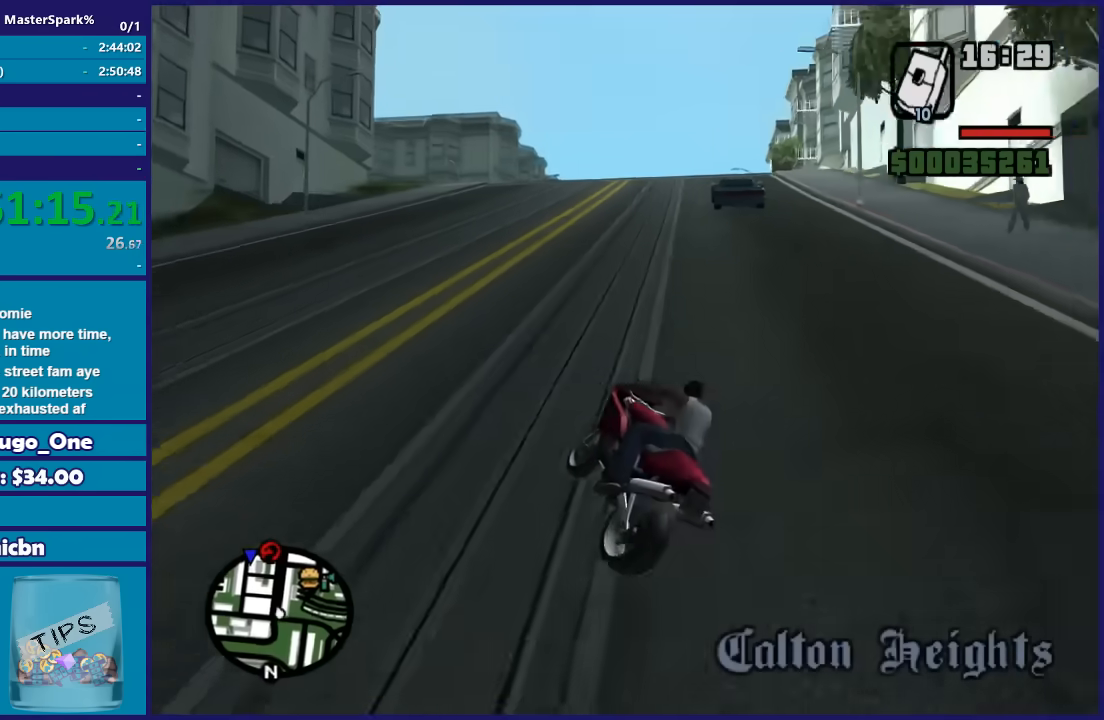
{"buttons": ["R2"], "left_stick": "up-right", "right_stick": "down-right", "button_events": []}